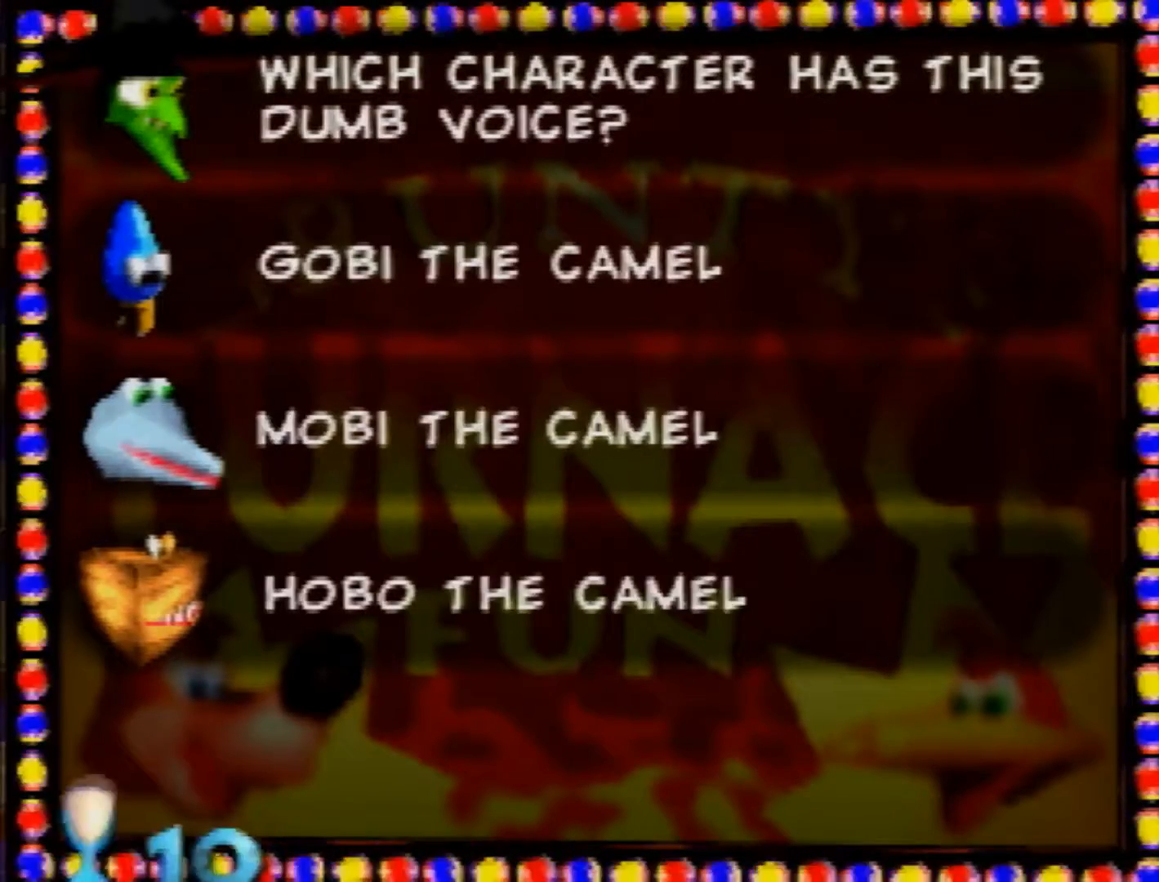
Gameplay with a controller (Nintendo layout); each line is a JSON object with the inputs held at the frame after it. "events" lists button and stick changes between this image and that frame as [ms after this image, input, new state], when the widget could be followed in between. Not read: L1 L3 R1 R3 Z.
{"buttons": [], "left_stick": "left", "events": [[80, "A", "down"], [160, "A", "up"], [240, "A", "down"], [320, "A", "up"], [400, "left_stick", "left"]]}
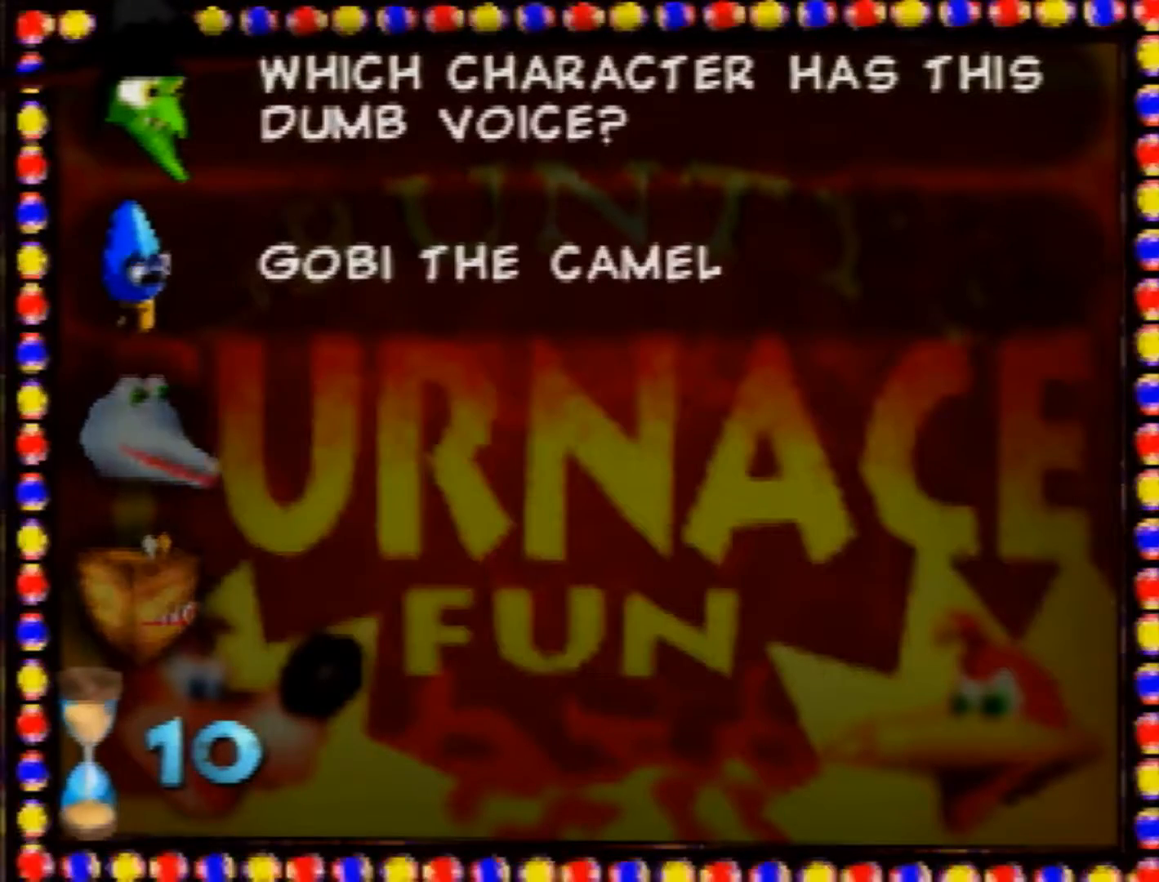
{"buttons": [], "left_stick": "left", "events": []}
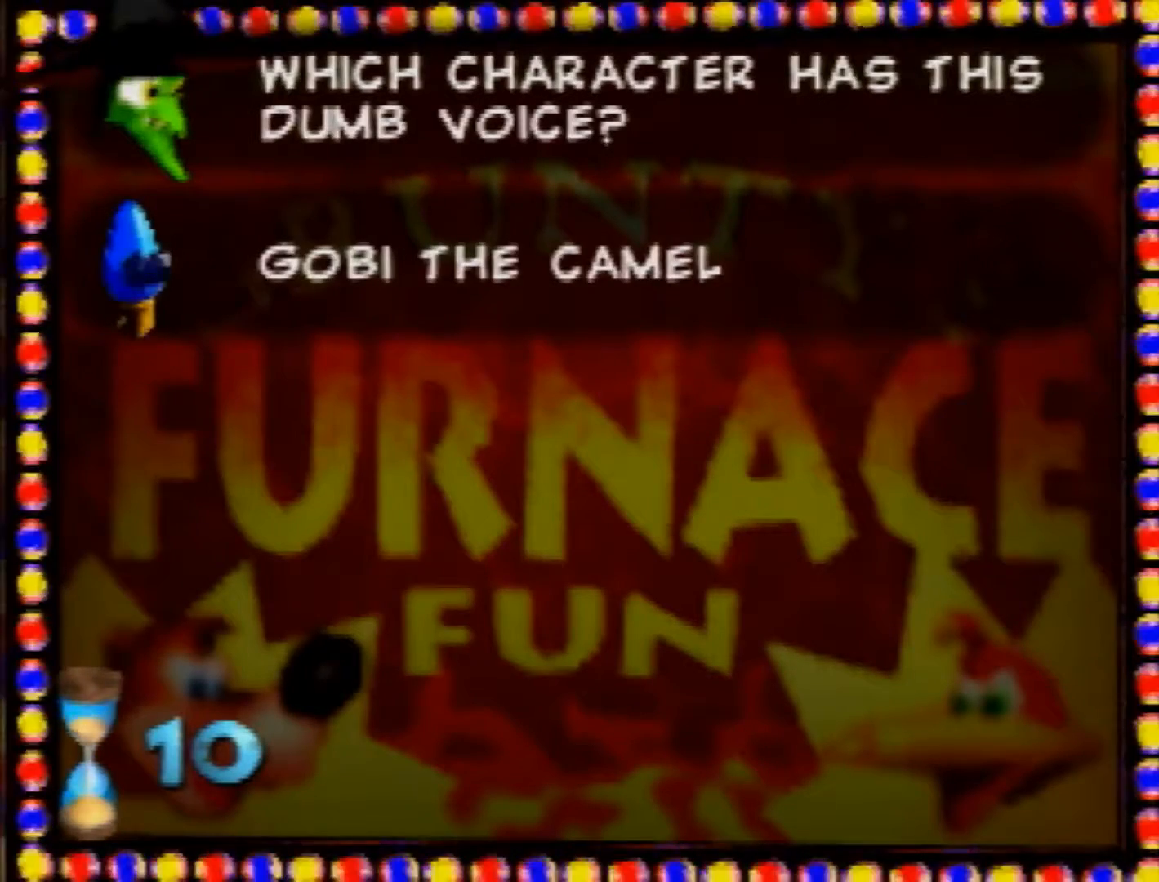
{"buttons": [], "left_stick": "left", "events": []}
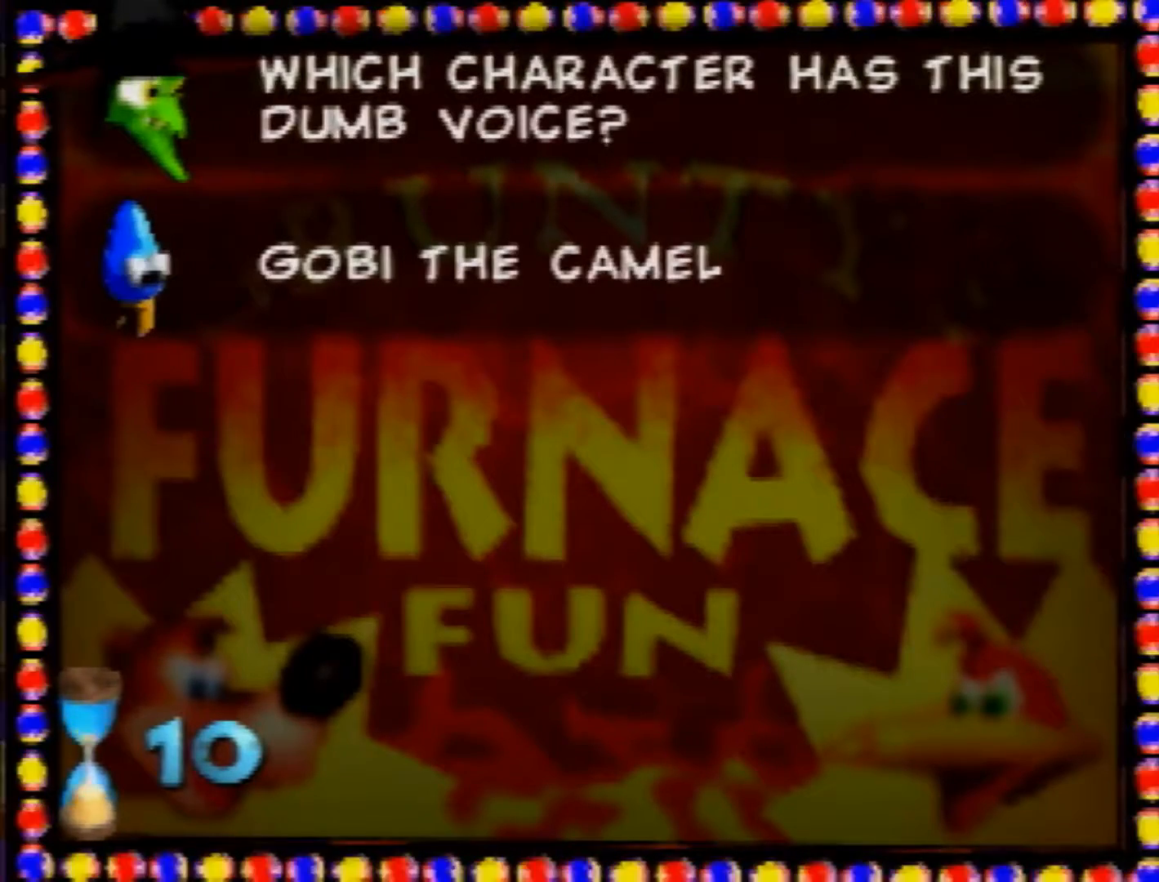
{"buttons": [], "left_stick": "up-left", "events": [[40, "left_stick", "up-left"]]}
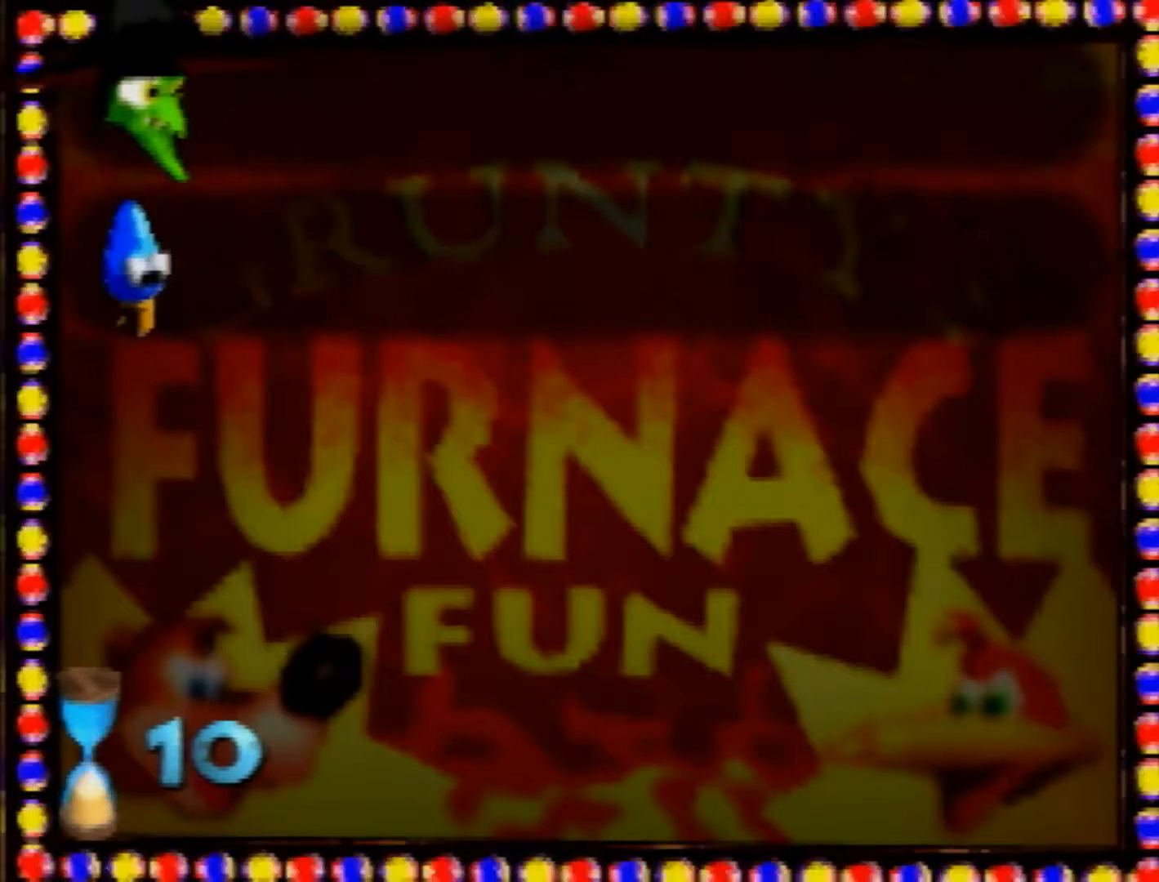
{"buttons": [], "left_stick": "up-left", "events": []}
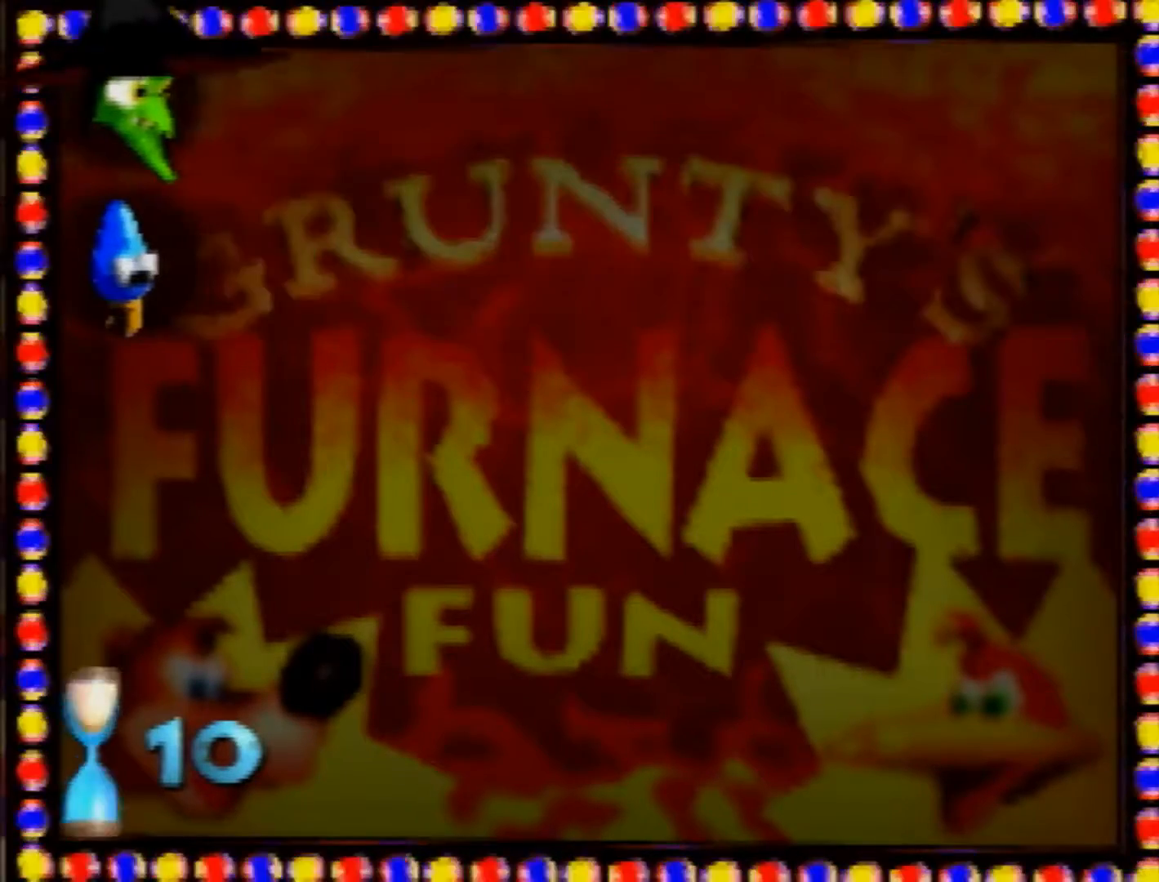
{"buttons": [], "left_stick": "up-left", "events": []}
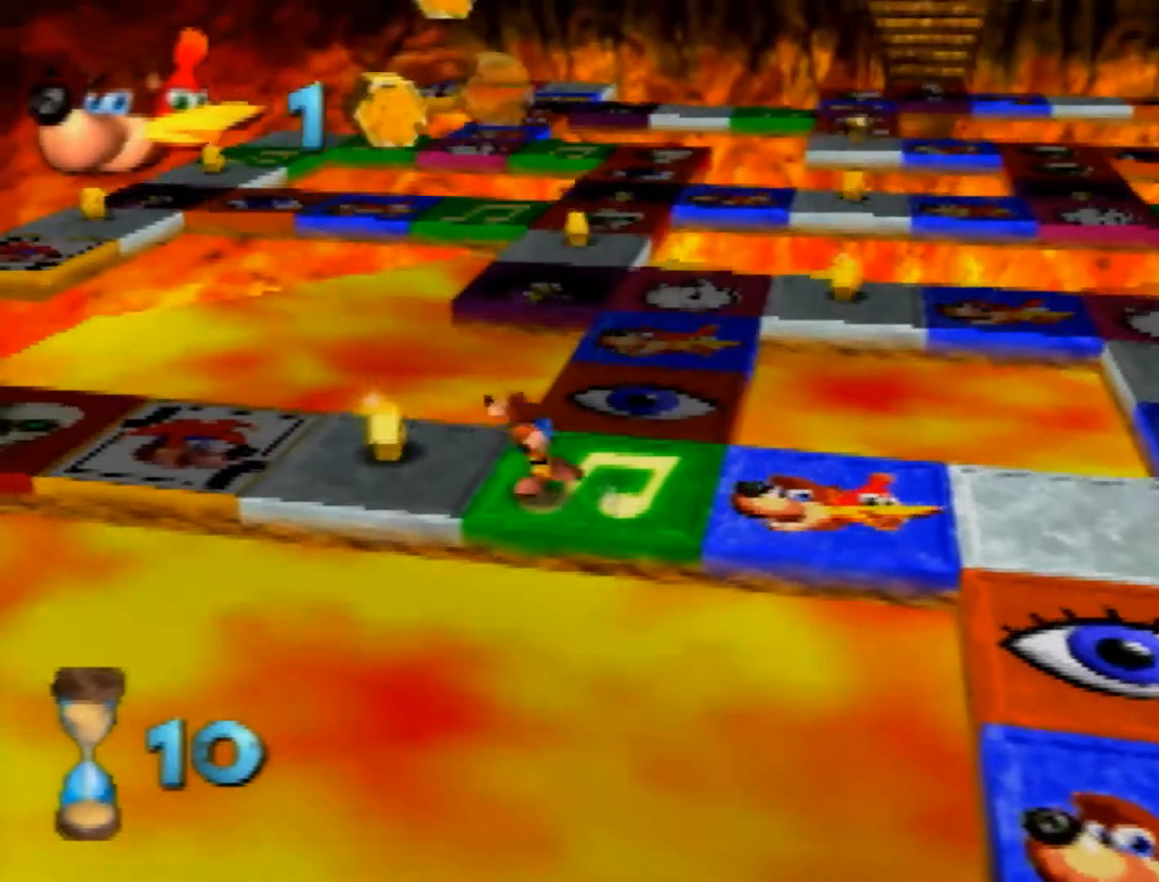
{"buttons": [], "left_stick": "left", "events": [[400, "left_stick", "left"]]}
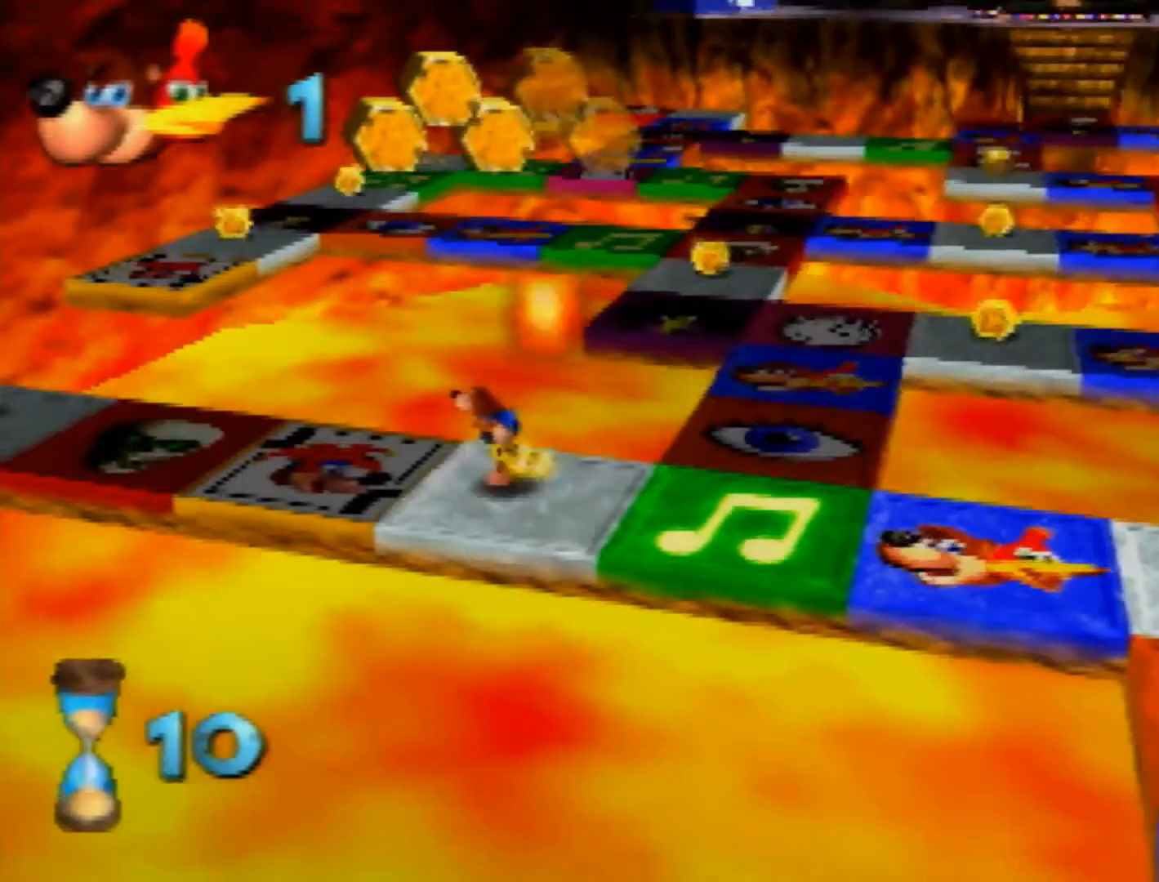
{"buttons": [], "left_stick": "center", "events": [[160, "A", "down"], [240, "left_stick", "center"], [280, "A", "up"], [320, "A", "down"], [440, "A", "up"]]}
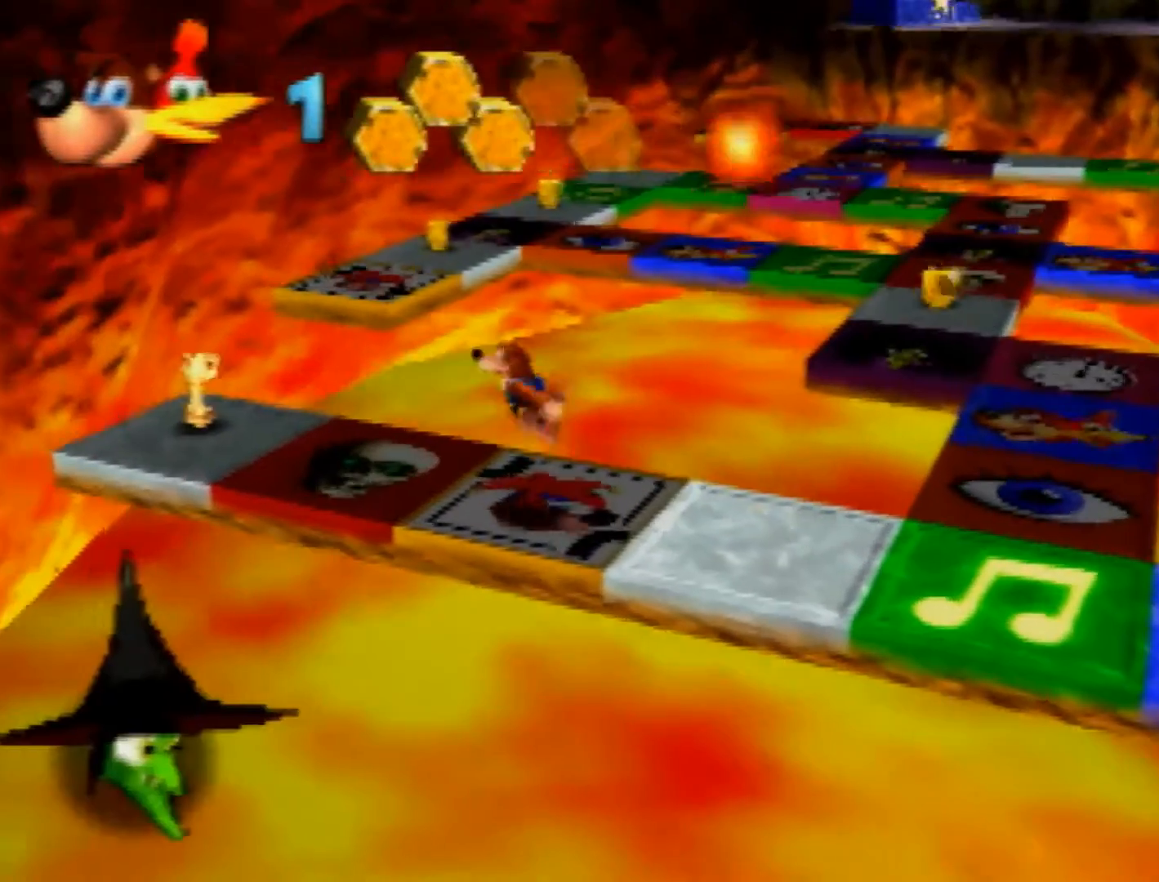
{"buttons": [], "left_stick": "down-right", "events": [[40, "left_stick", "right"], [160, "left_stick", "down-right"]]}
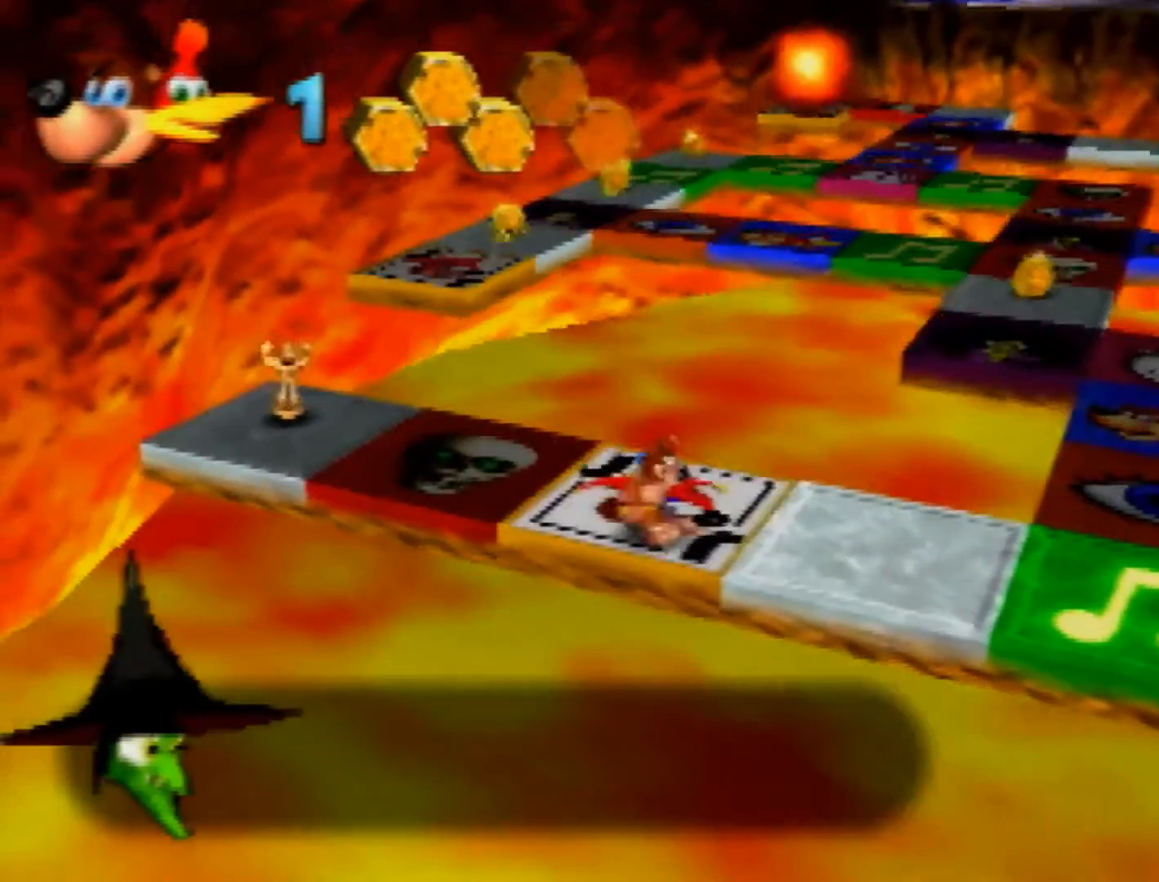
{"buttons": ["A", "B"], "left_stick": "center", "events": [[80, "A", "down"], [80, "left_stick", "center"], [160, "A", "up"], [200, "A", "down"], [320, "A", "up"], [400, "A", "down"], [400, "B", "down"]]}
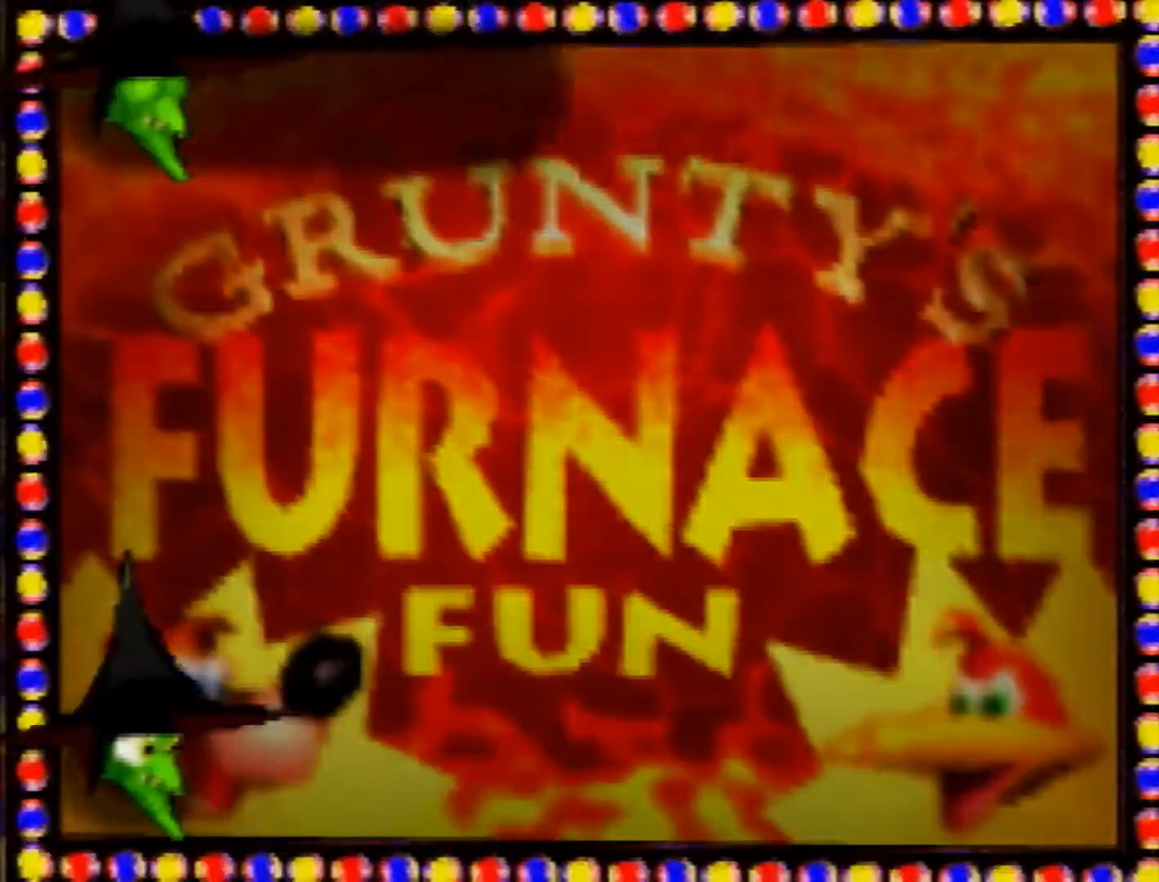
{"buttons": ["A", "B"], "left_stick": "center", "events": []}
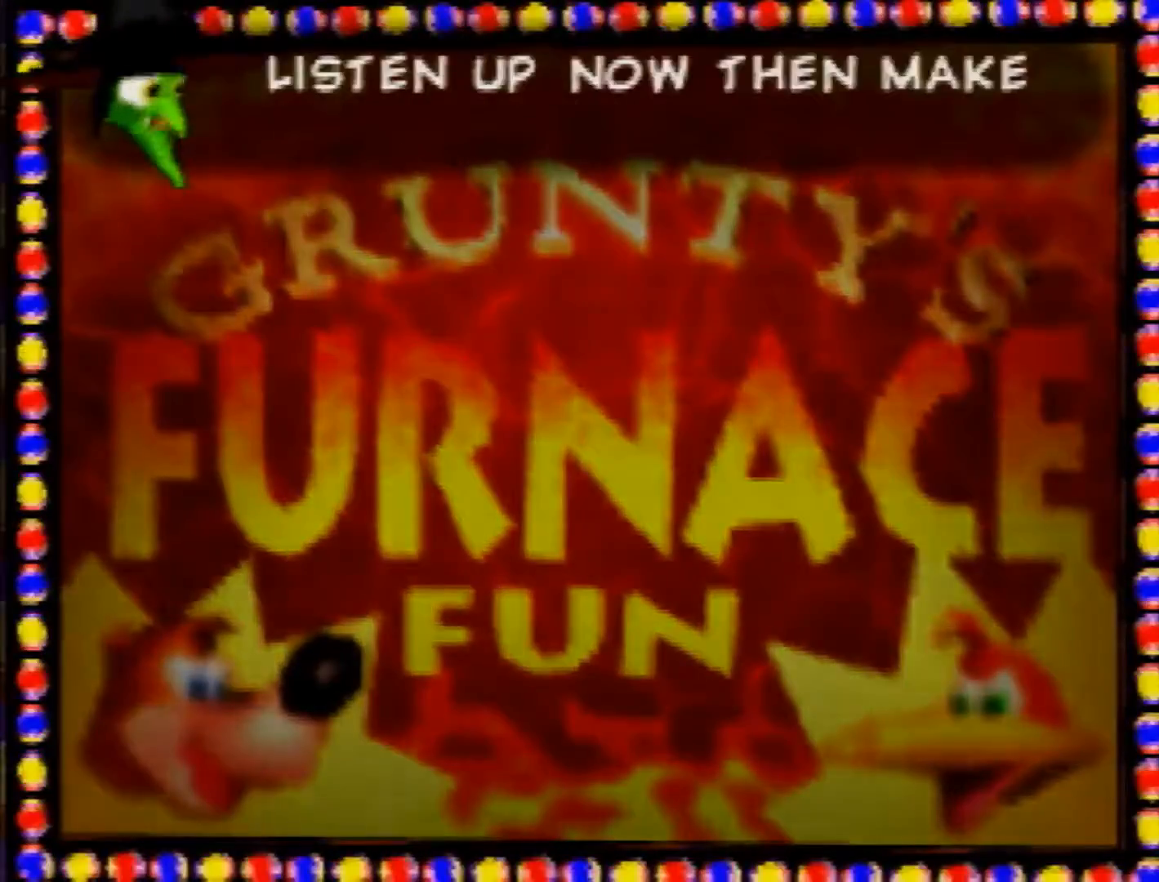
{"buttons": ["A", "B"], "left_stick": "center", "events": []}
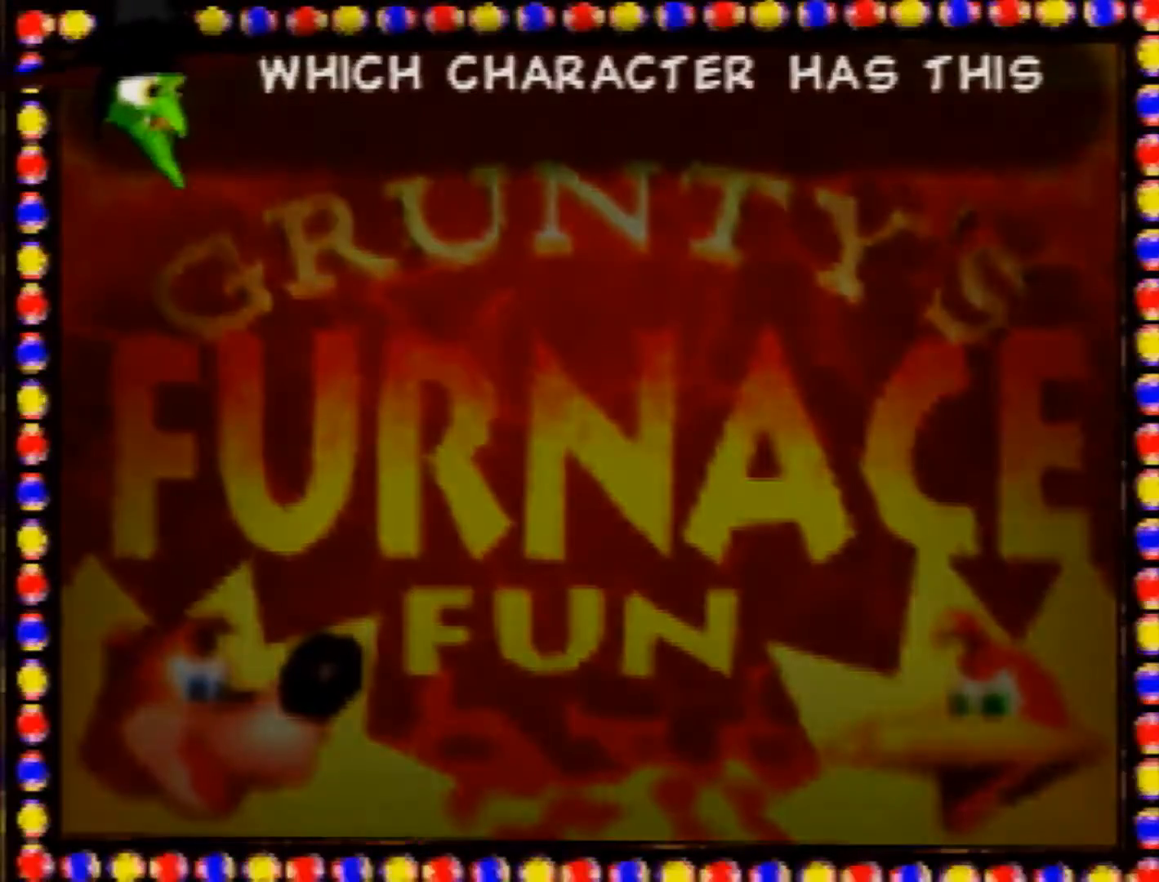
{"buttons": ["A", "B"], "left_stick": "center", "events": []}
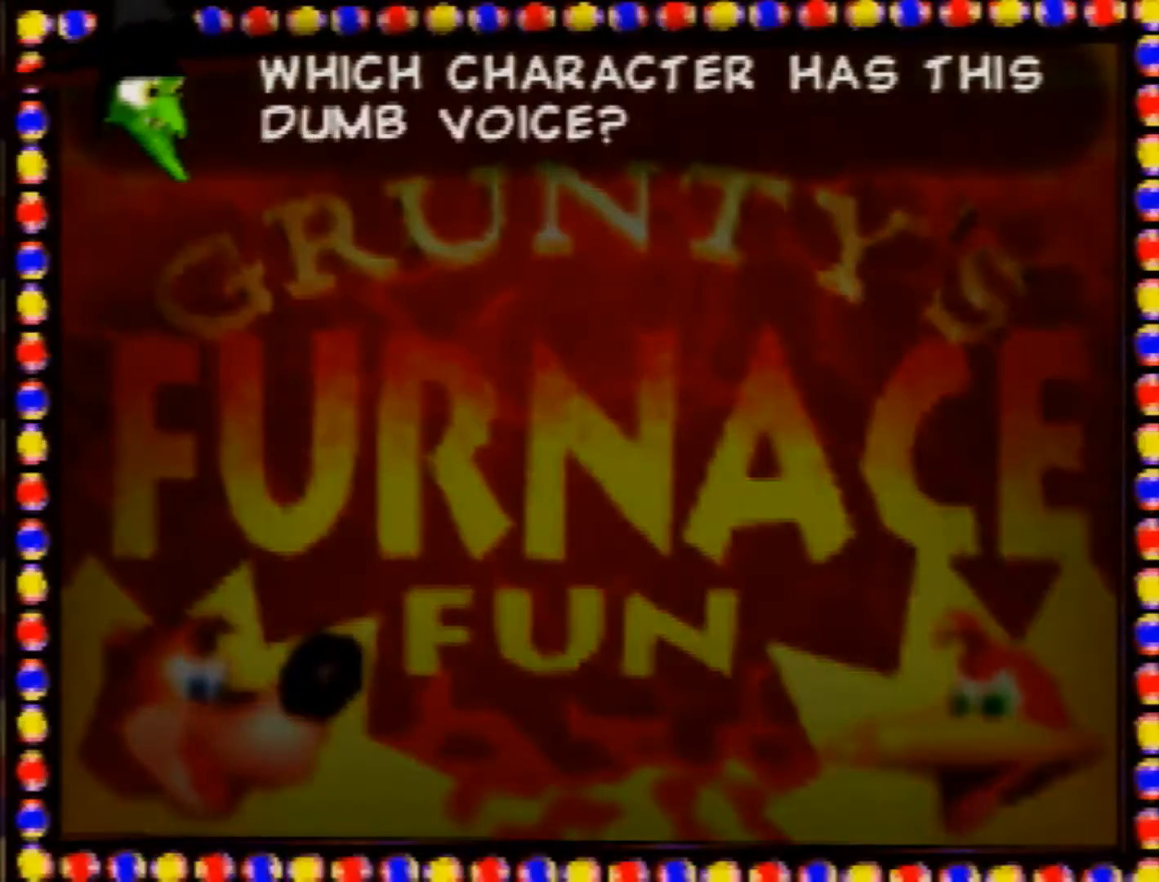
{"buttons": ["A", "B"], "left_stick": "center", "events": []}
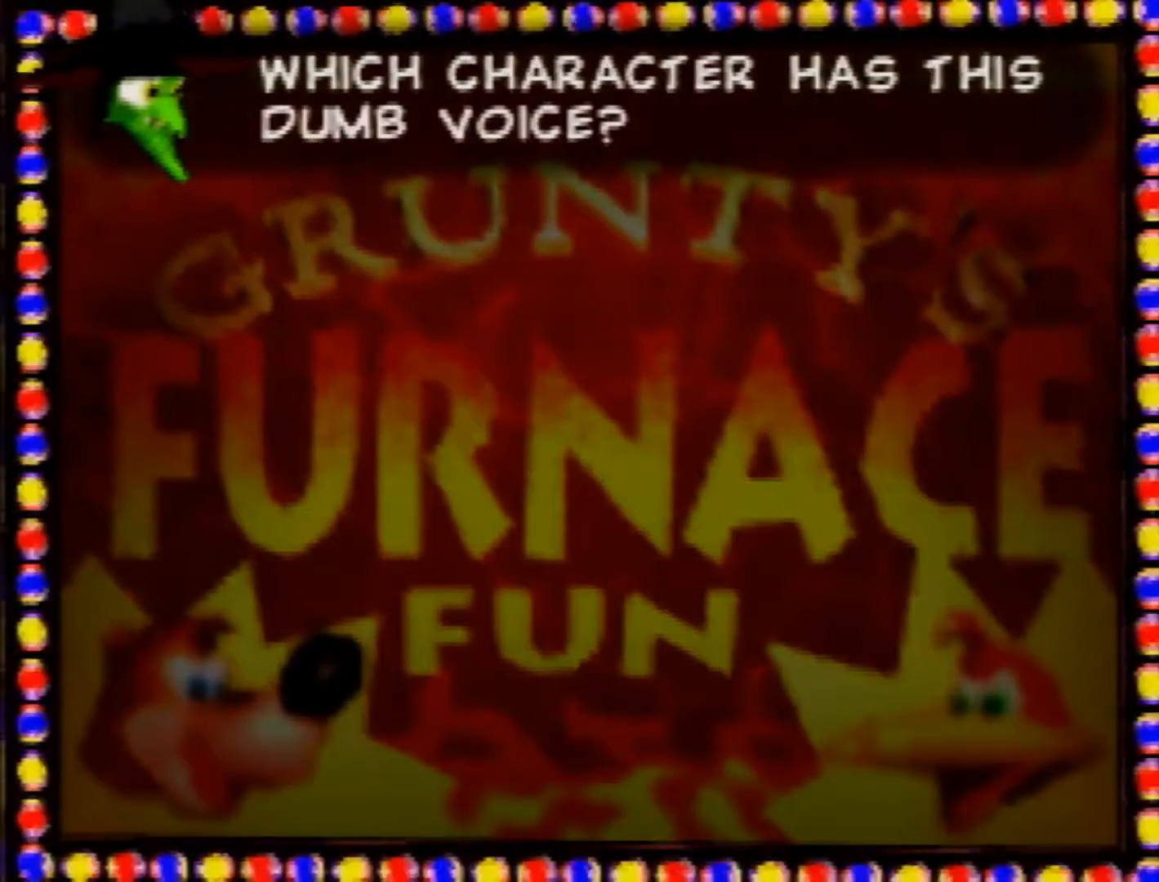
{"buttons": ["A", "B"], "left_stick": "center", "events": [[40, "A", "up"], [40, "B", "up"], [280, "B", "down"], [320, "A", "down"], [320, "B", "up"], [440, "B", "down"]]}
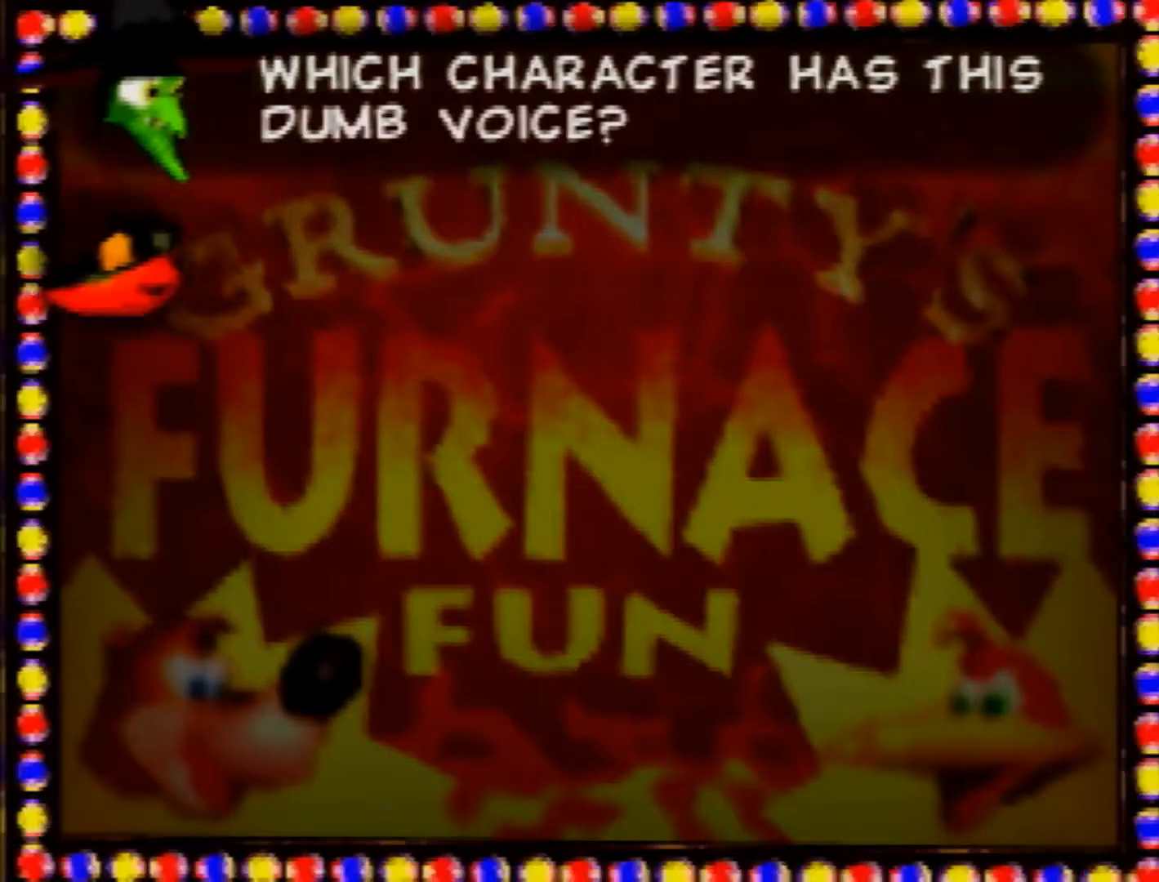
{"buttons": [], "left_stick": "center", "events": [[40, "B", "up"], [120, "A", "up"], [160, "A", "down"], [200, "A", "up"]]}
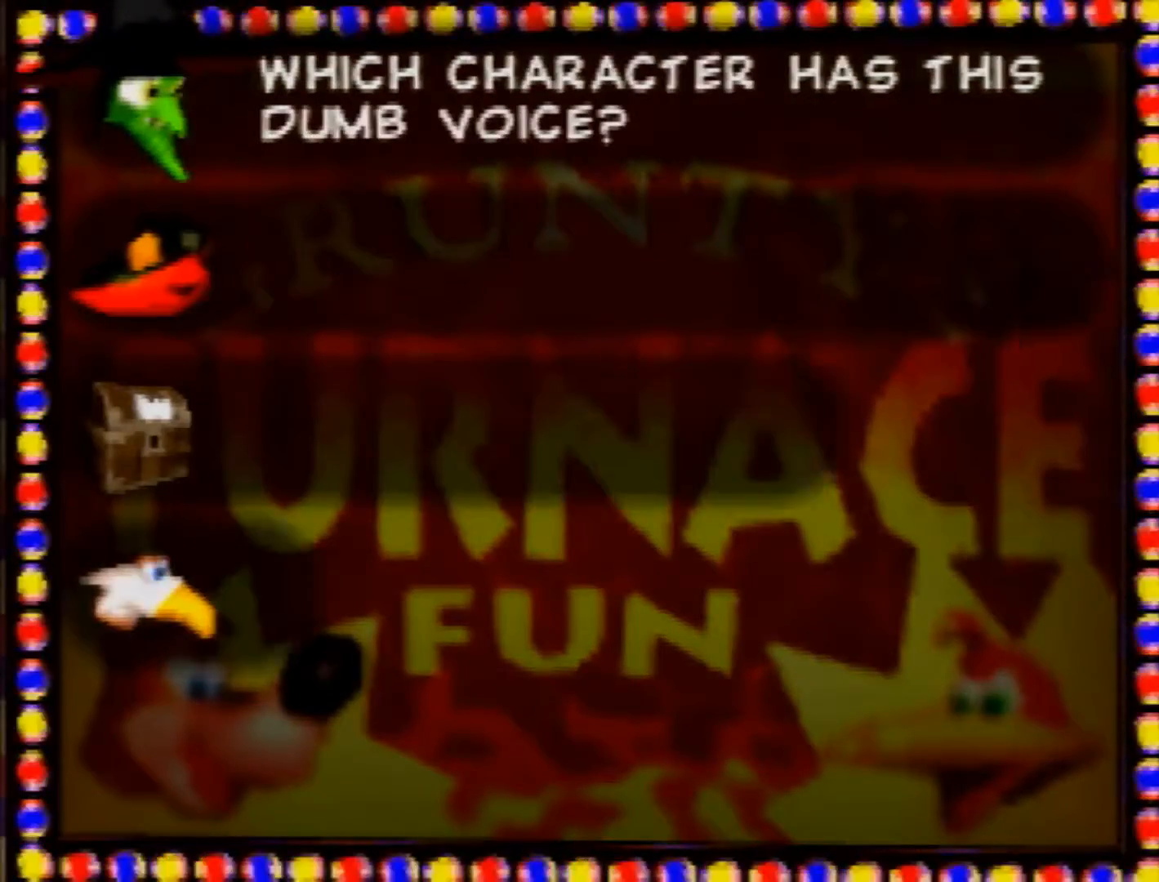
{"buttons": [], "left_stick": "center", "events": []}
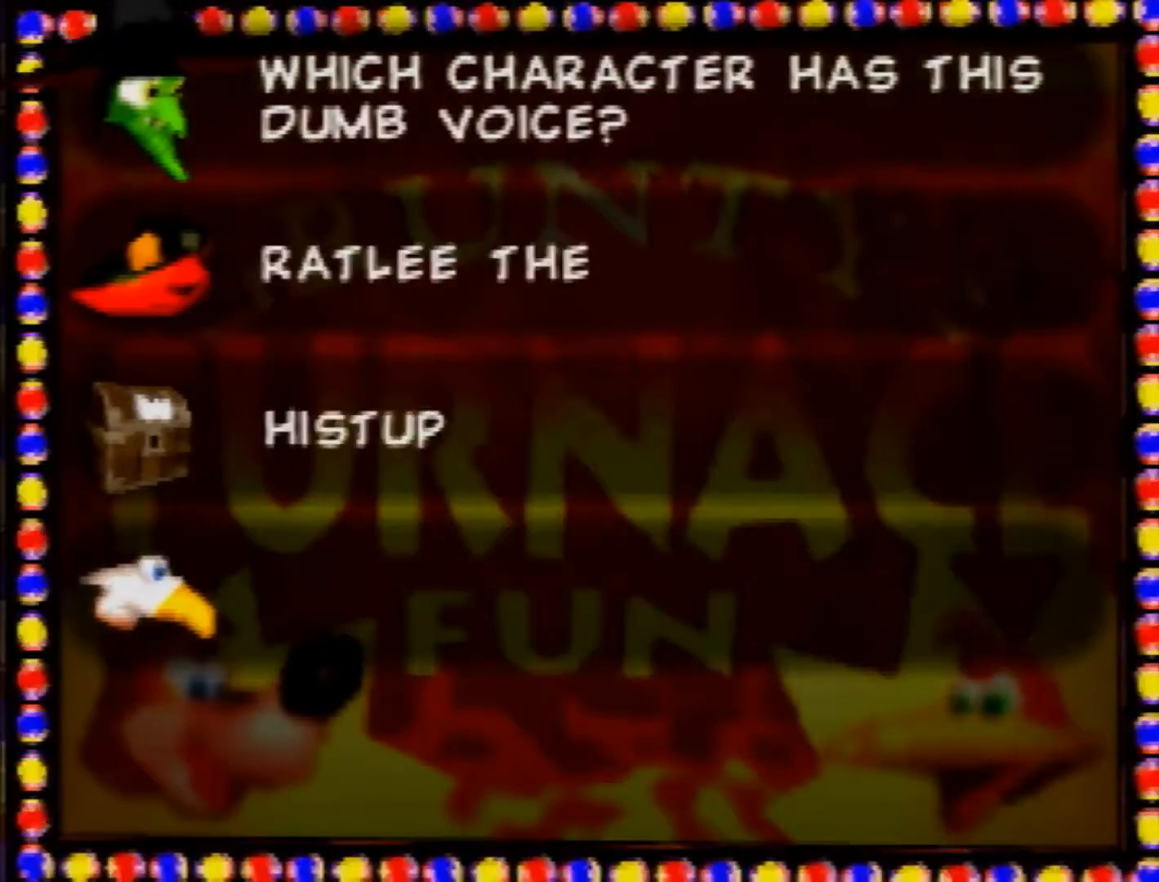
{"buttons": [], "left_stick": "down", "events": [[240, "left_stick", "down"], [400, "left_stick", "center"], [480, "left_stick", "down"]]}
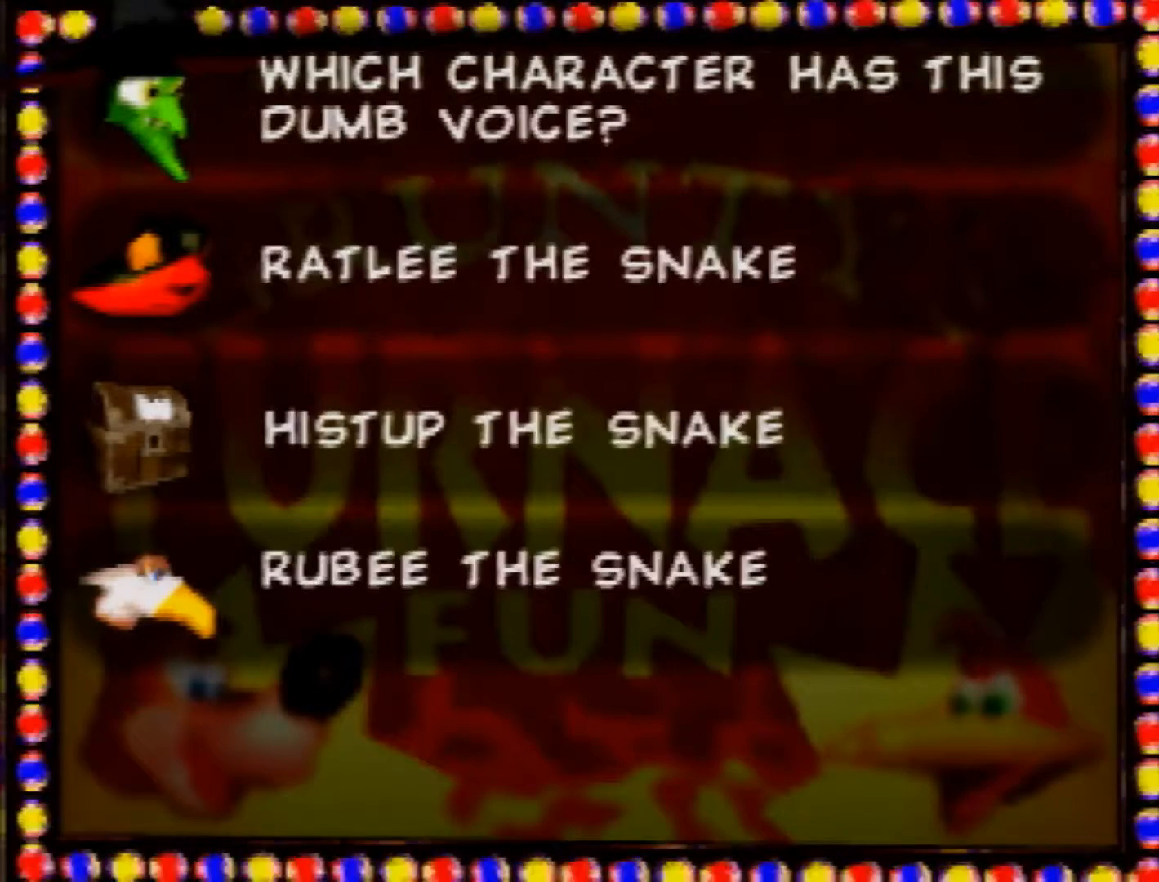
{"buttons": [], "left_stick": "center", "events": [[40, "left_stick", "center"], [360, "left_stick", "down"], [480, "left_stick", "center"]]}
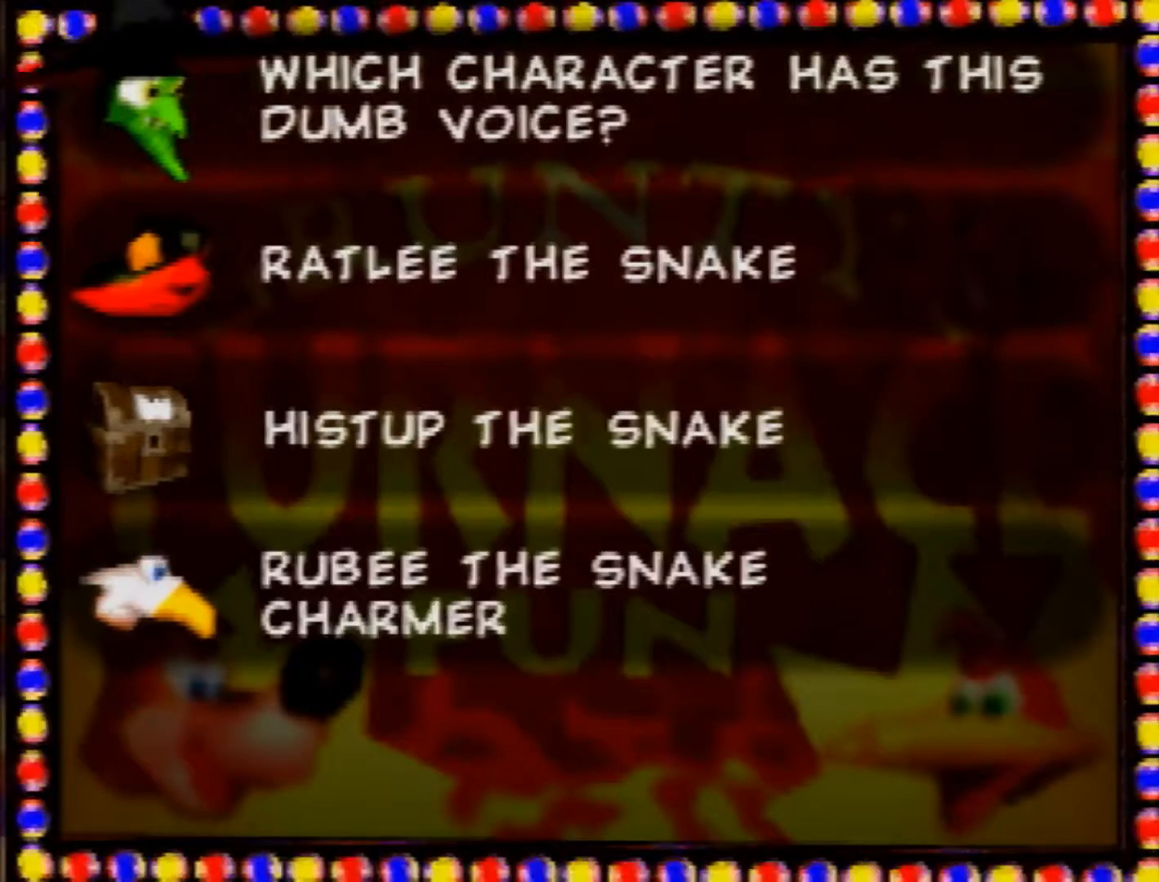
{"buttons": [], "left_stick": "down", "events": [[120, "left_stick", "down"], [240, "left_stick", "center"], [480, "left_stick", "down"]]}
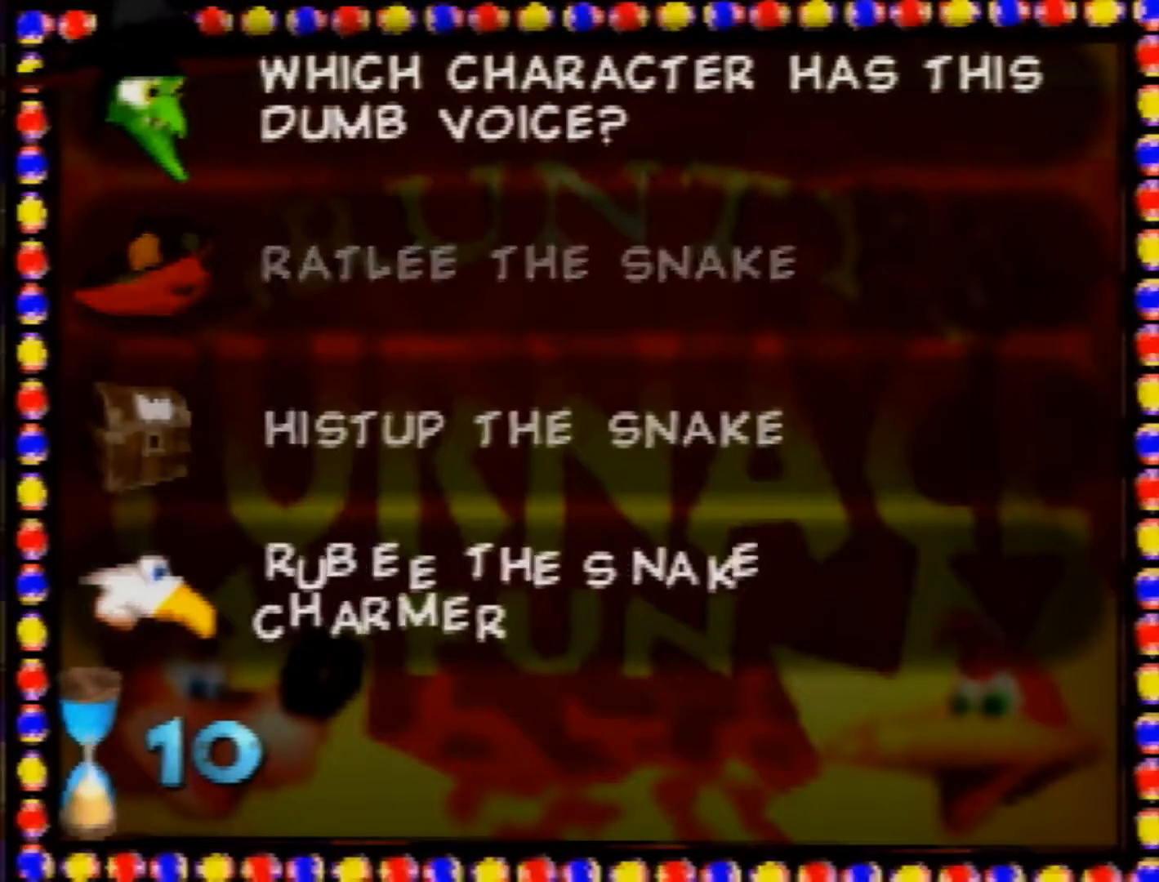
{"buttons": [], "left_stick": "right", "events": [[80, "left_stick", "center"], [120, "A", "down"], [200, "A", "up"], [280, "A", "down"], [400, "A", "up"], [400, "left_stick", "right"]]}
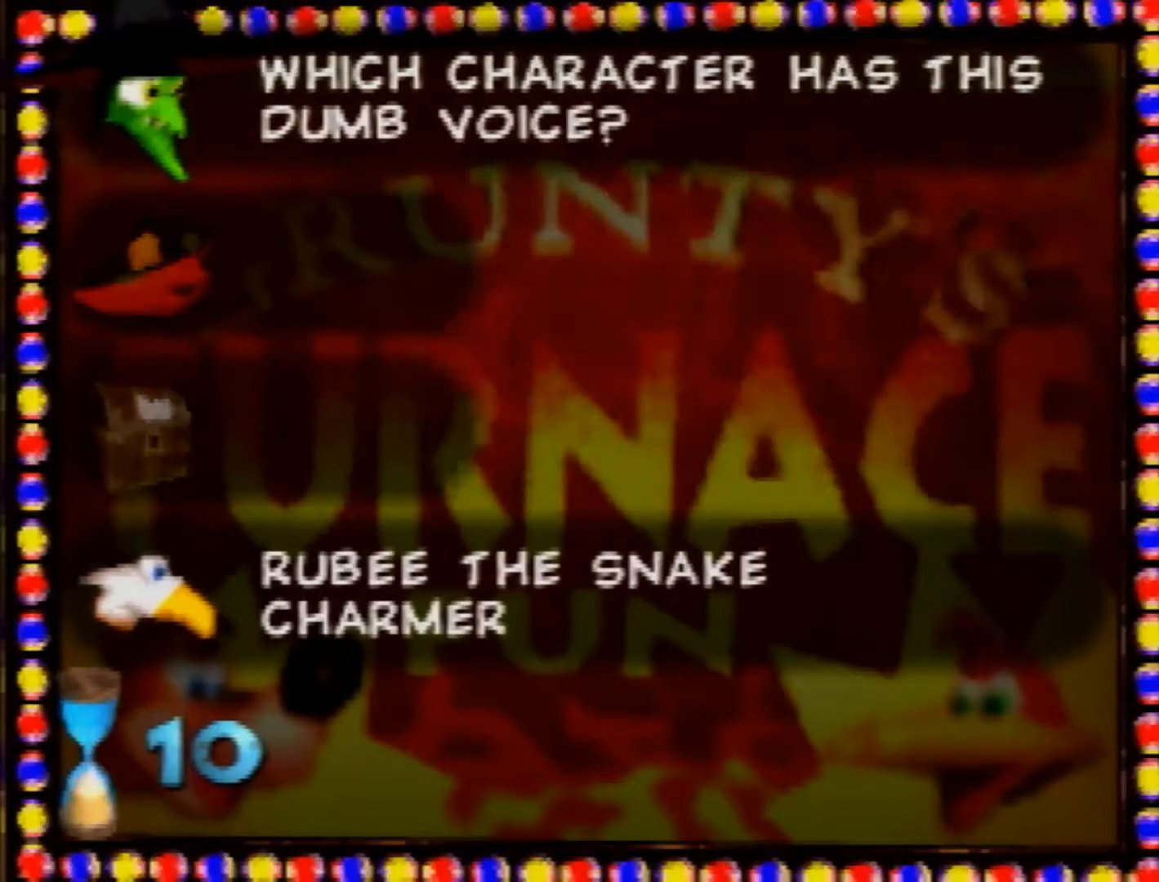
{"buttons": [], "left_stick": "right", "events": []}
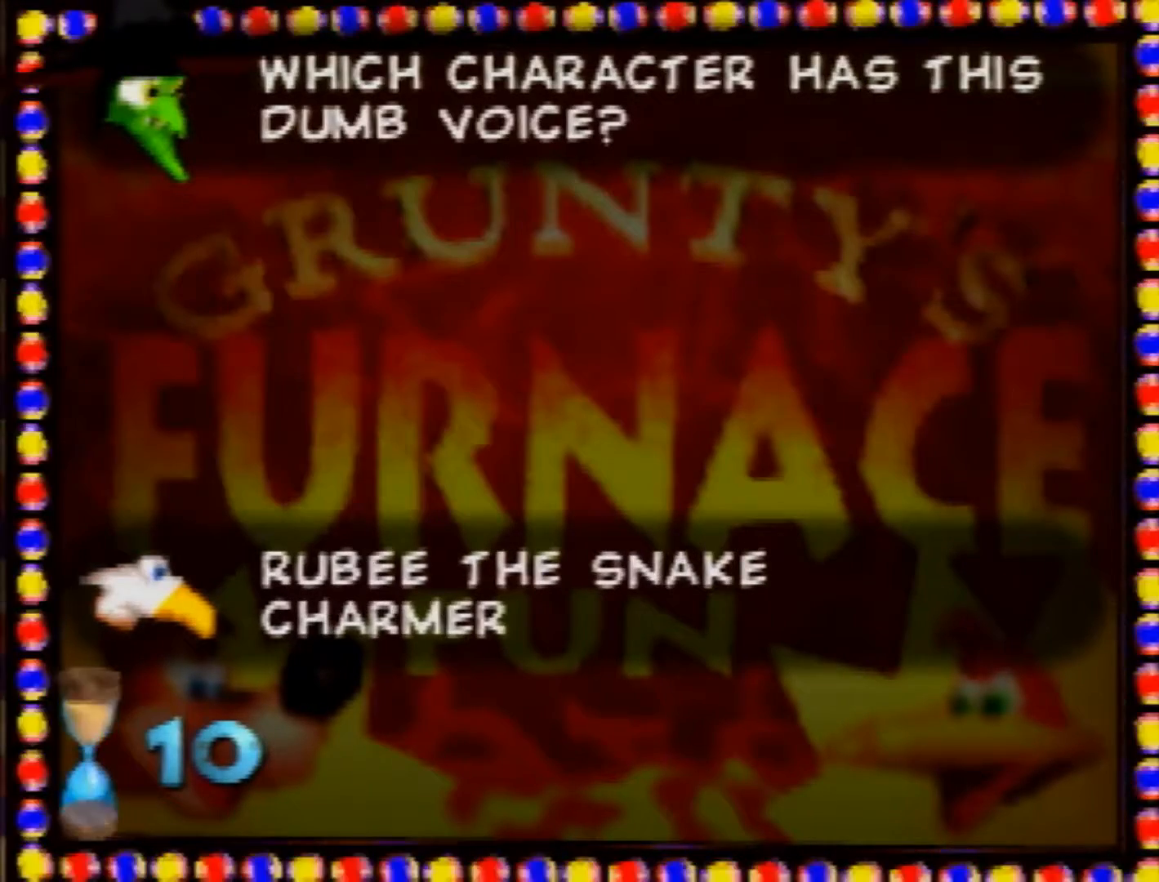
{"buttons": [], "left_stick": "right", "events": []}
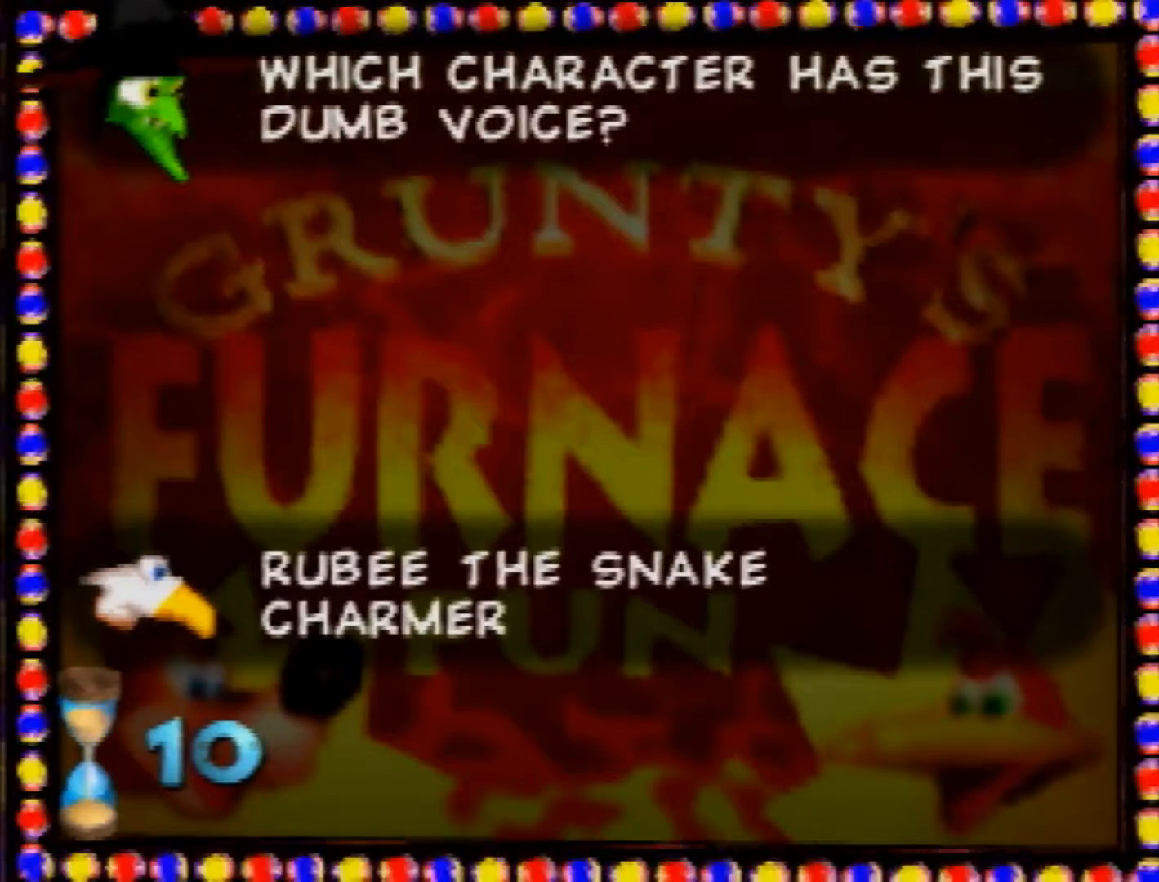
{"buttons": [], "left_stick": "right", "events": []}
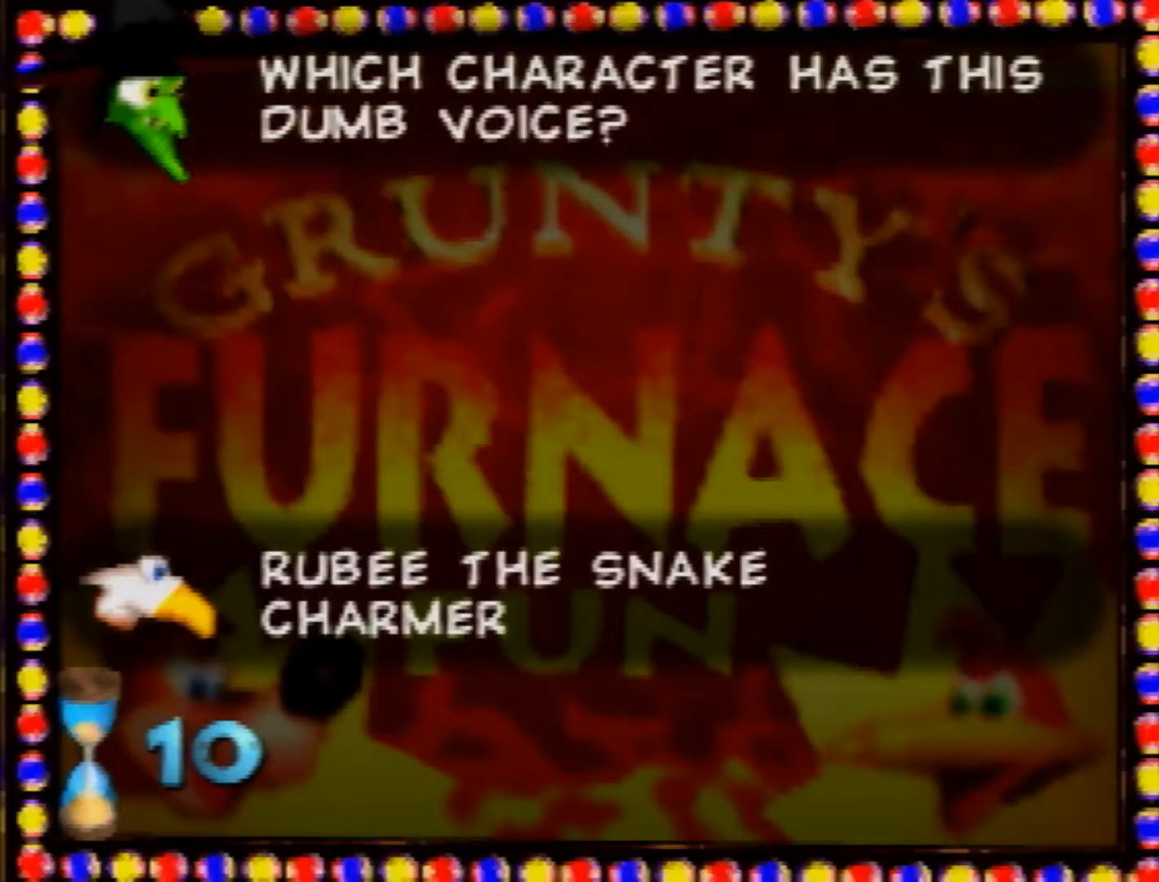
{"buttons": [], "left_stick": "right", "events": []}
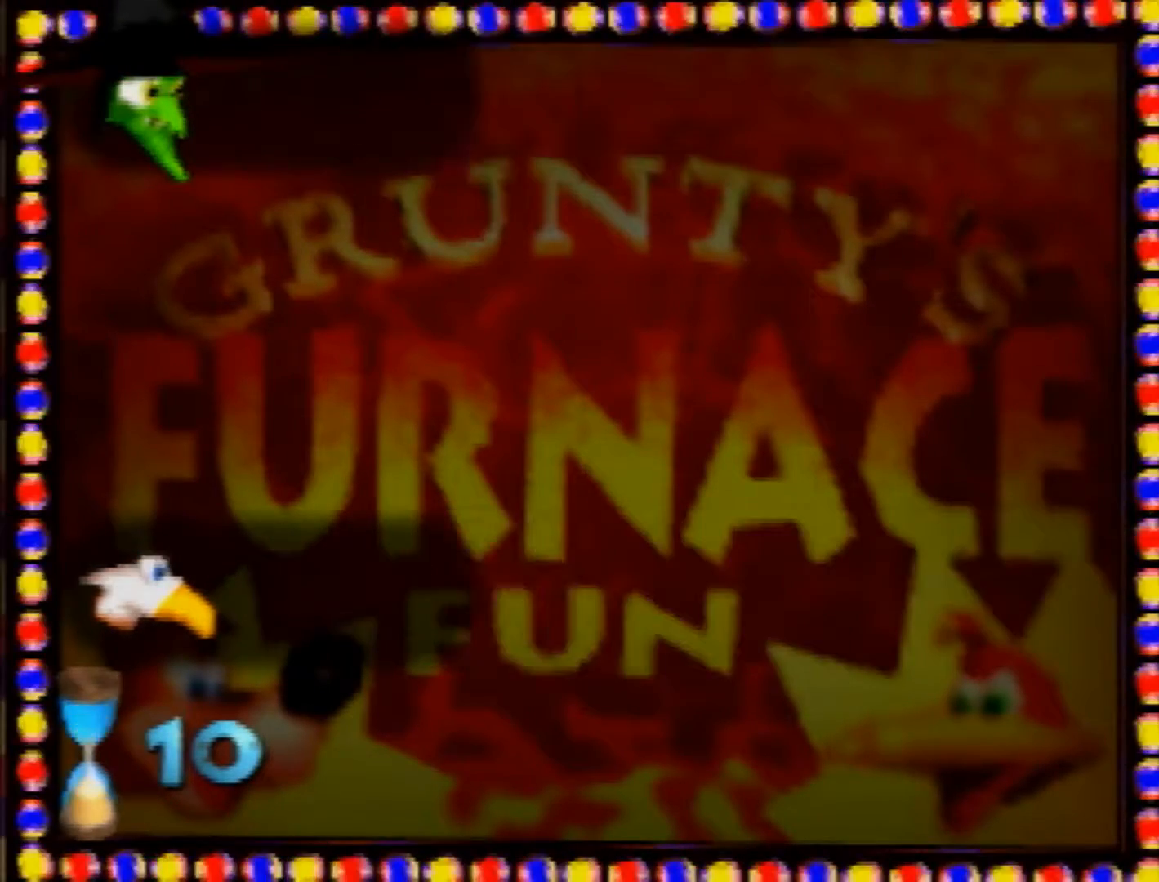
{"buttons": [], "left_stick": "right", "events": []}
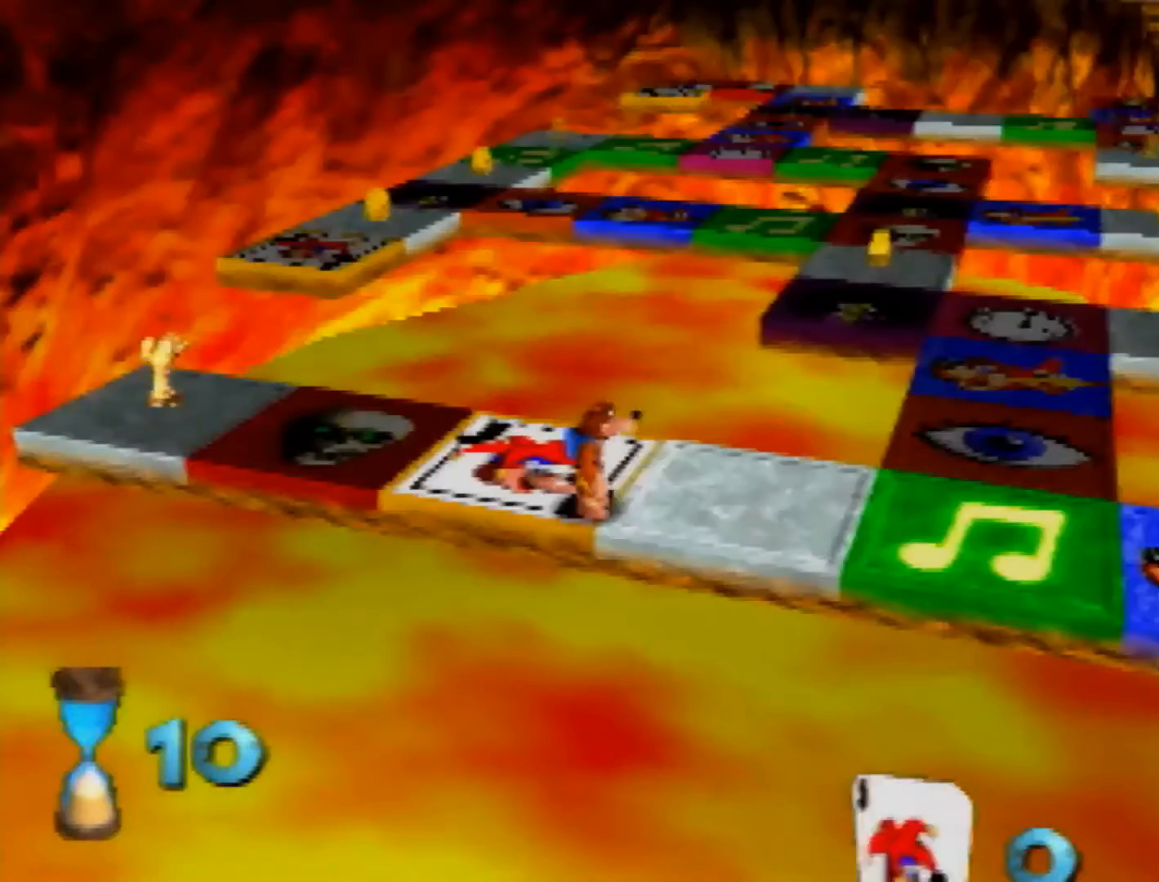
{"buttons": [], "left_stick": "right", "events": []}
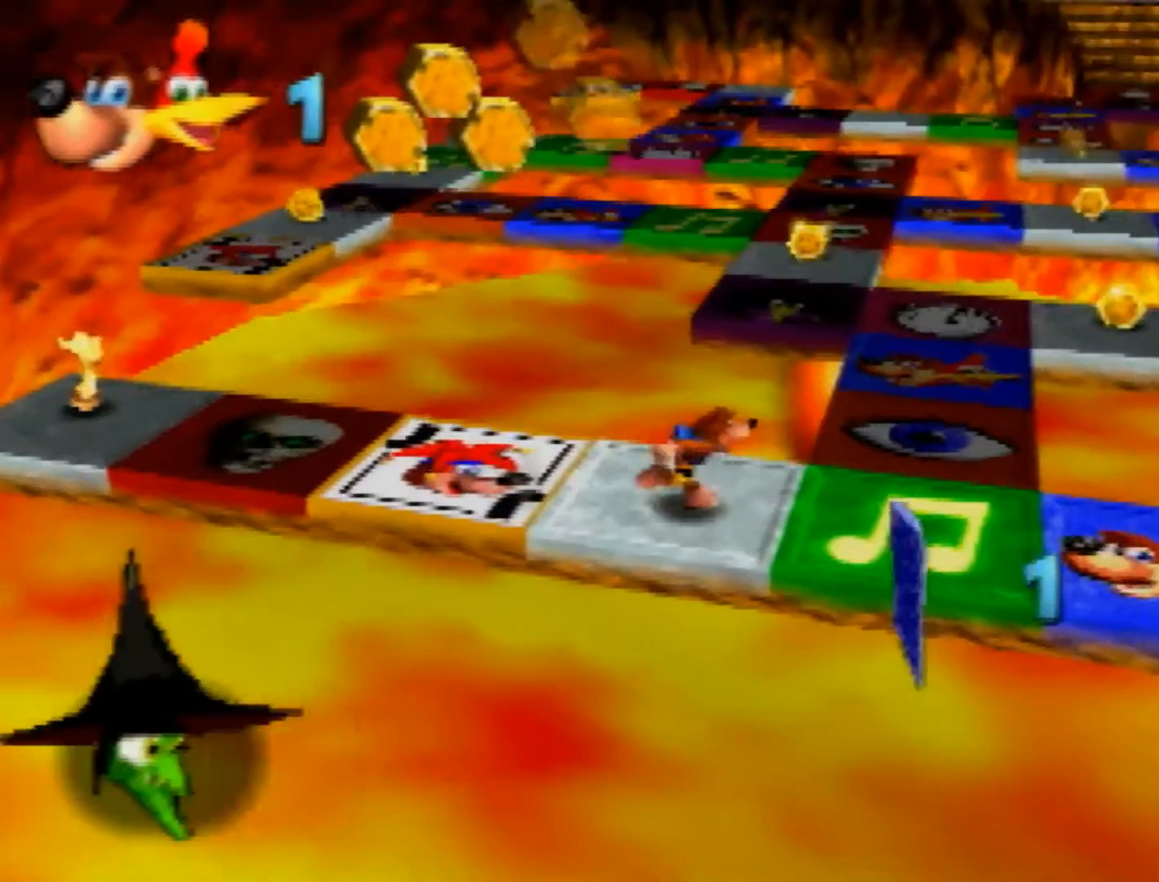
{"buttons": [], "left_stick": "right", "events": []}
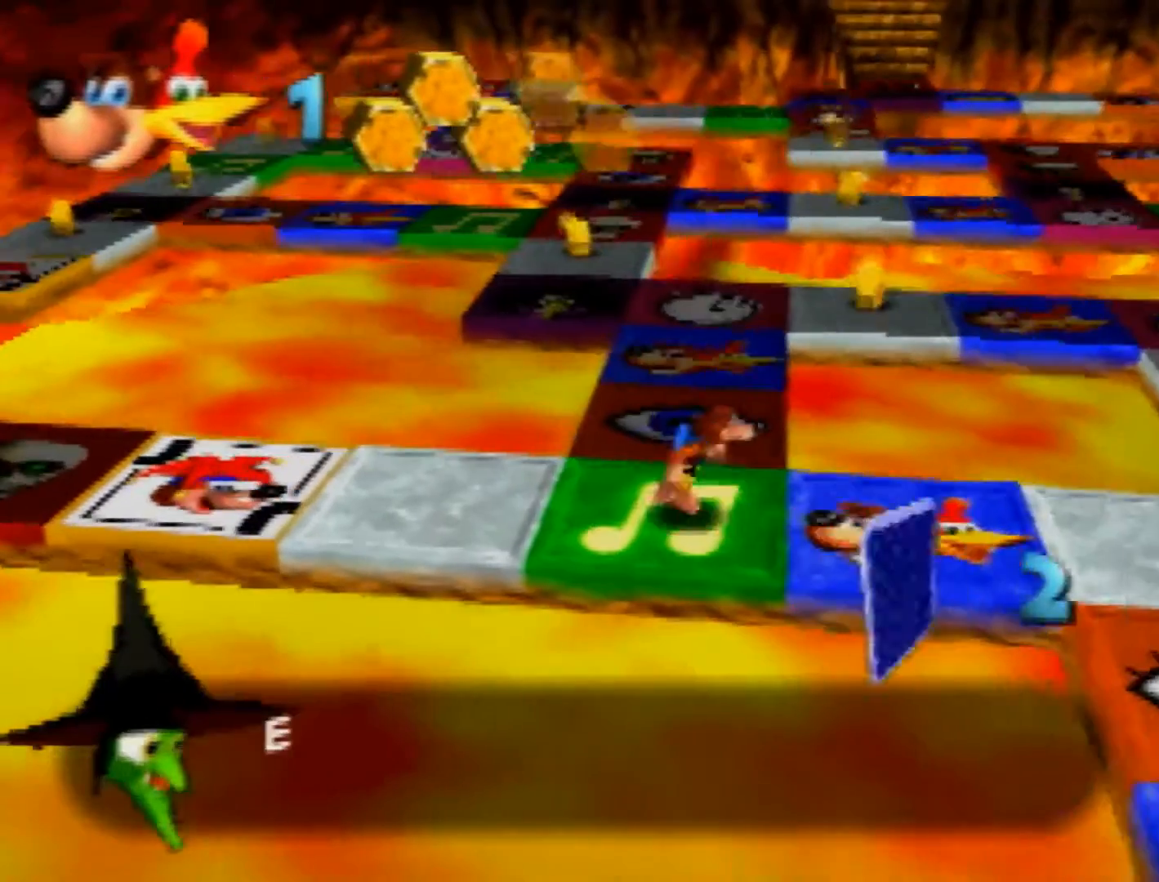
{"buttons": [], "left_stick": "right", "events": []}